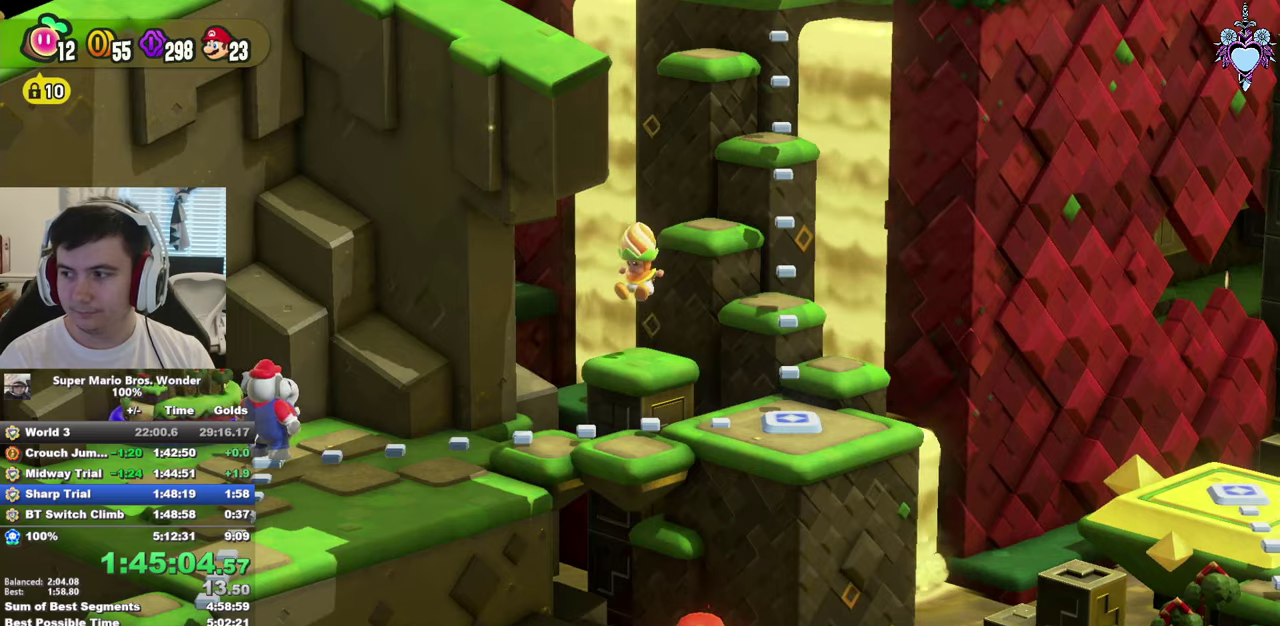
Gameplay with a controller (PlayStation layout); each line is a JSON object with the inputs held at the frame after it. "events" lists button and stick changes between this image and that frame as [ms after this image, input, new state], when the widget could be followed in between. This overlay highlights the sticks when they move; stick clicks (L3) are not distinguishable. Not read: L3 R3.
{"buttons": ["SQUARE", "DPAD_RIGHT"], "left_stick": "center", "right_stick": "center", "events": [[117, "DPAD_RIGHT", "up"], [267, "DPAD_RIGHT", "down"]]}
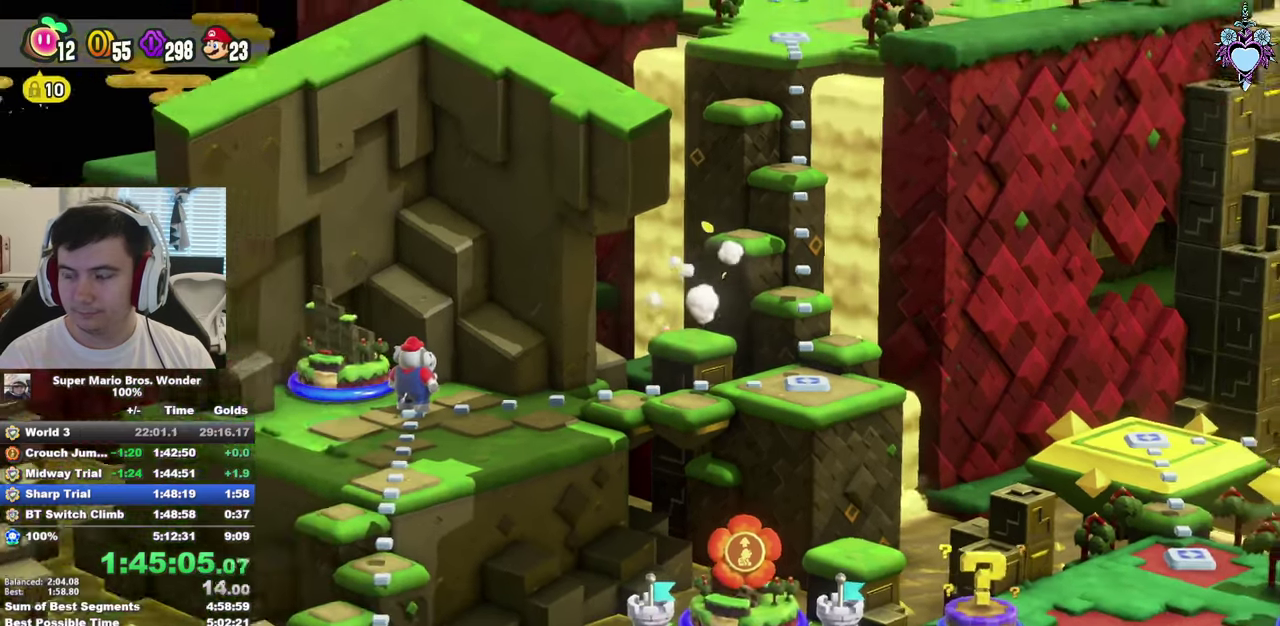
{"buttons": ["SQUARE", "DPAD_RIGHT"], "left_stick": "center", "right_stick": "center", "events": []}
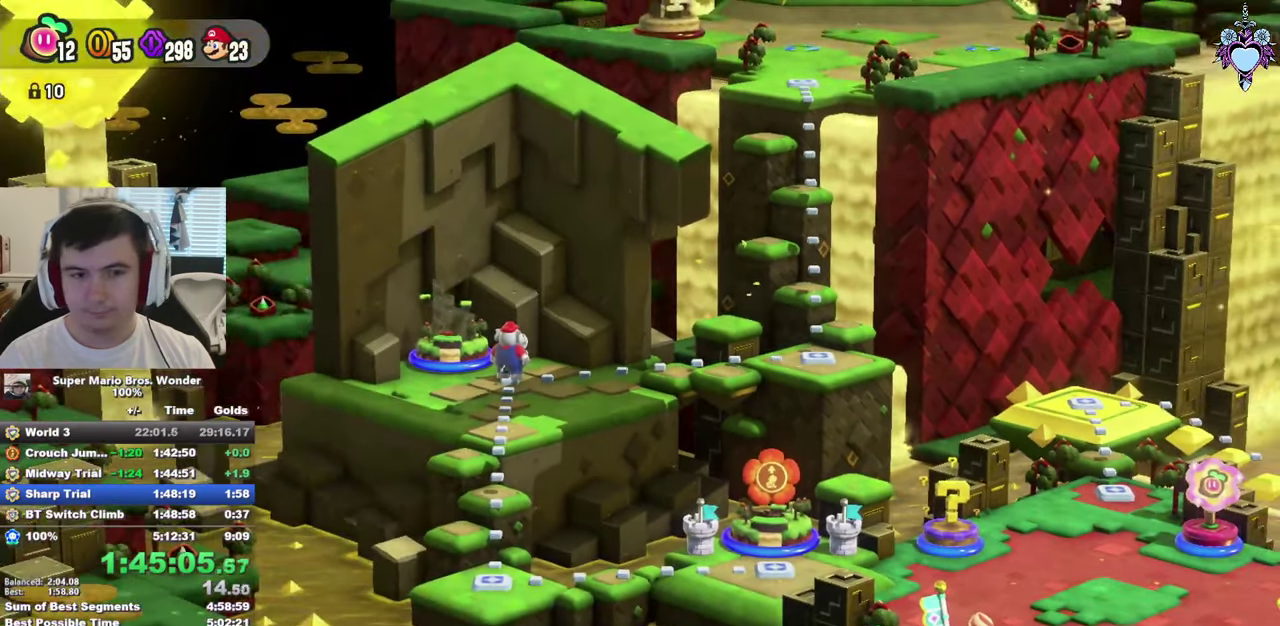
{"buttons": ["SQUARE", "DPAD_UP", "DPAD_RIGHT"], "left_stick": "center", "right_stick": "center", "events": [[434, "DPAD_UP", "down"]]}
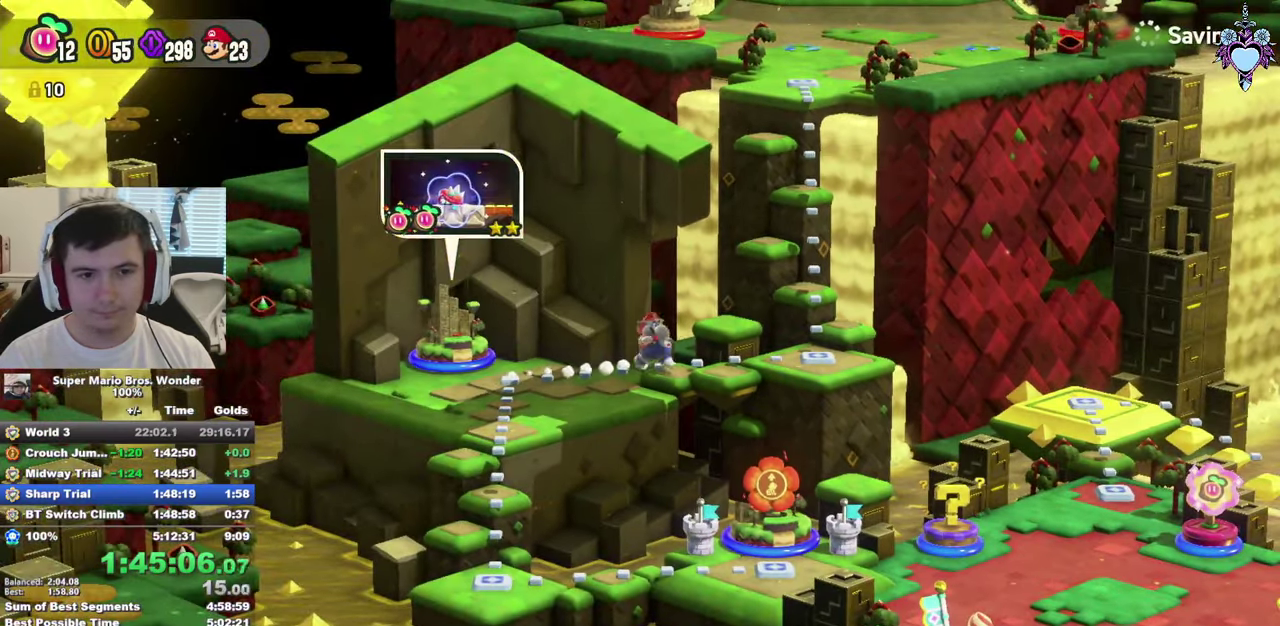
{"buttons": ["SQUARE", "DPAD_UP"], "left_stick": "center", "right_stick": "center", "events": [[50, "DPAD_RIGHT", "up"]]}
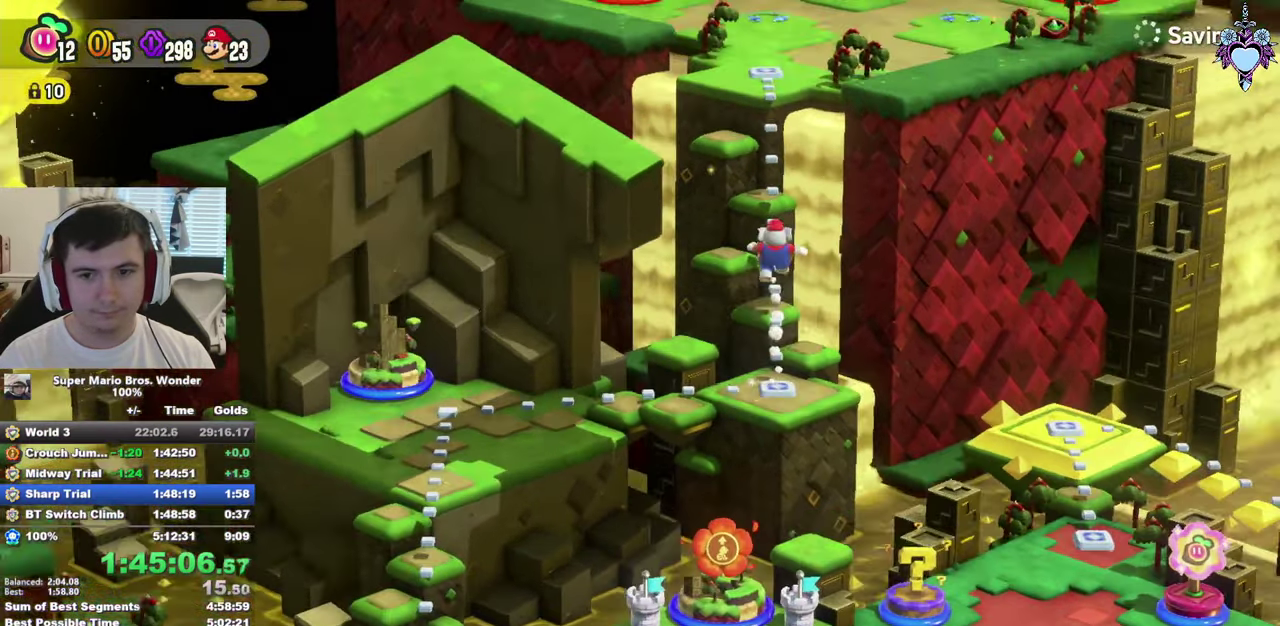
{"buttons": ["SQUARE", "DPAD_UP"], "left_stick": "center", "right_stick": "center", "events": []}
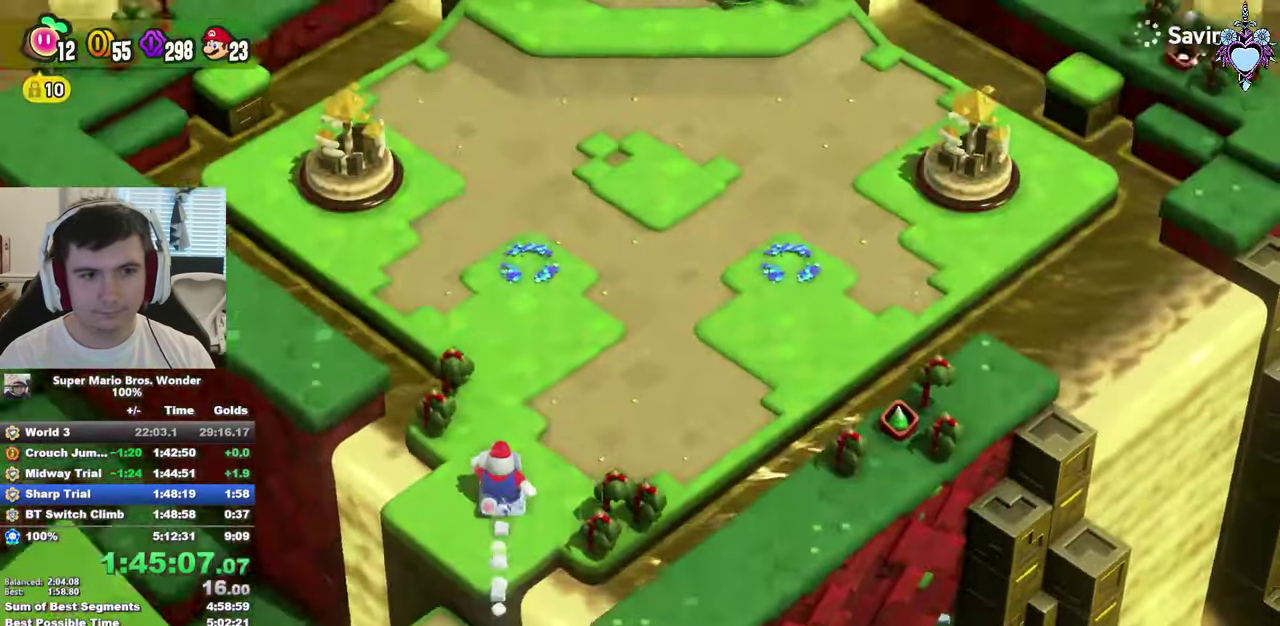
{"buttons": ["SQUARE", "DPAD_UP", "DPAD_LEFT"], "left_stick": "center", "right_stick": "center", "events": [[467, "DPAD_LEFT", "down"]]}
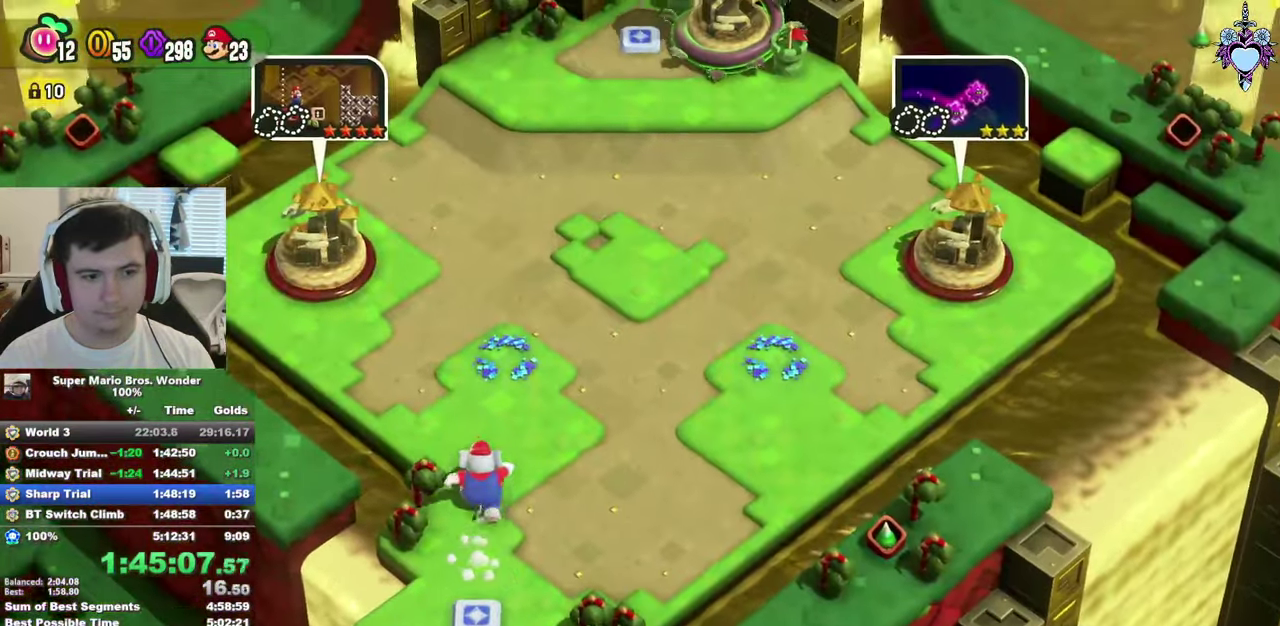
{"buttons": ["CIRCLE", "DPAD_UP"], "left_stick": "center", "right_stick": "center", "events": [[167, "CROSS", "down"], [317, "CROSS", "up"], [317, "SQUARE", "up"], [334, "DPAD_LEFT", "up"], [467, "CIRCLE", "down"]]}
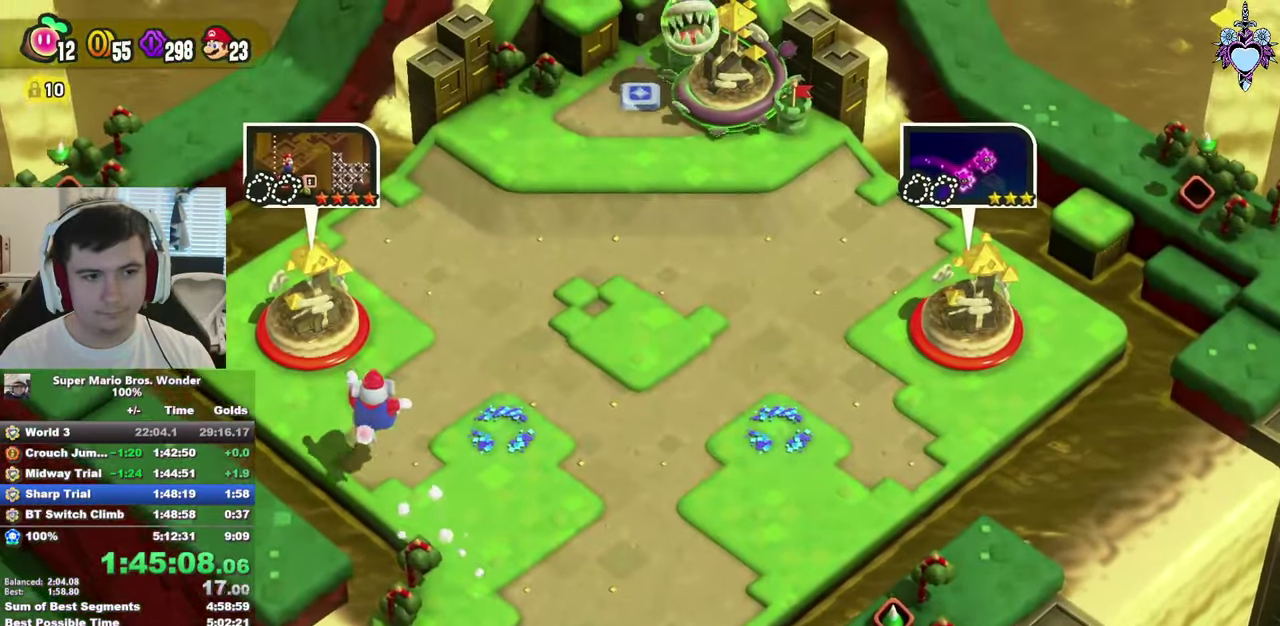
{"buttons": [], "left_stick": "center", "right_stick": "center", "events": [[50, "CIRCLE", "up"], [117, "CIRCLE", "down"], [184, "CIRCLE", "up"], [267, "CIRCLE", "down"], [300, "DPAD_LEFT", "down"], [350, "CIRCLE", "up"], [400, "DPAD_LEFT", "up"], [417, "CIRCLE", "down"], [467, "DPAD_UP", "up"], [484, "CIRCLE", "up"]]}
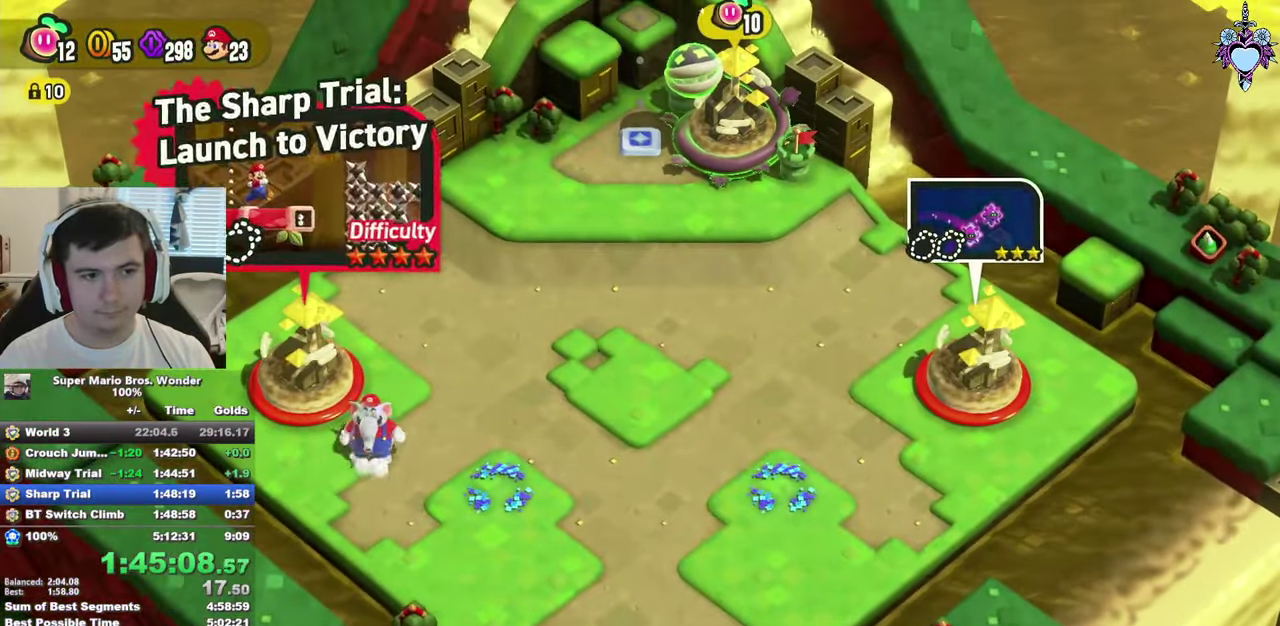
{"buttons": [], "left_stick": "center", "right_stick": "center", "events": [[50, "CIRCLE", "down"], [150, "CIRCLE", "up"]]}
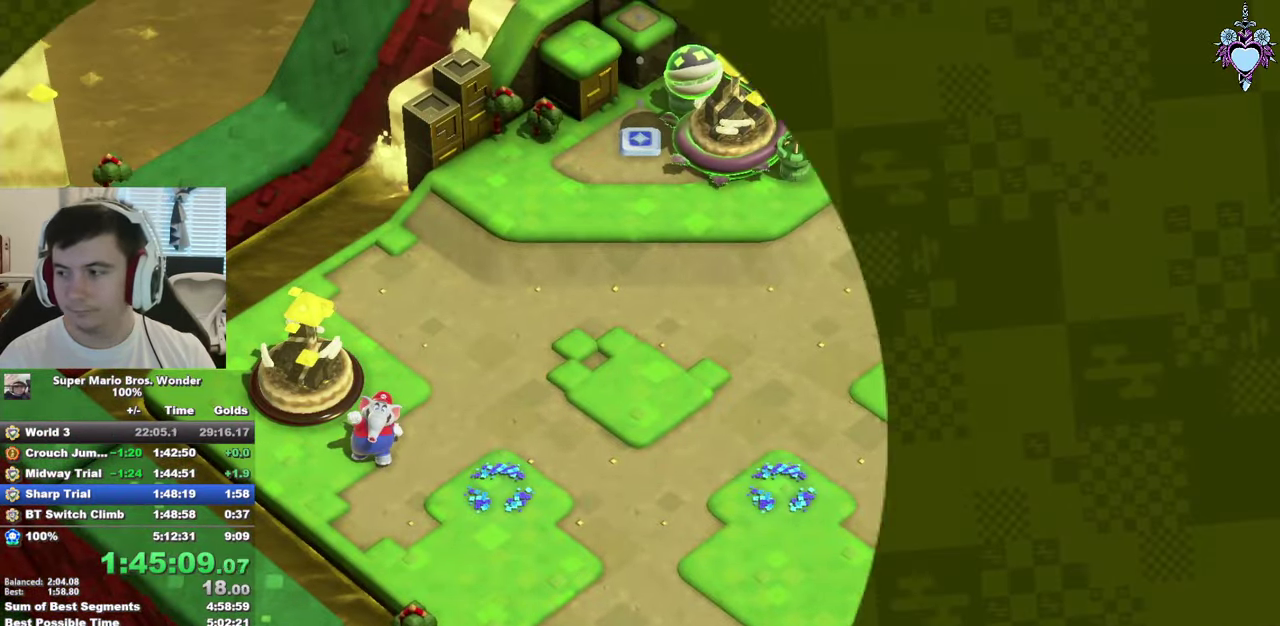
{"buttons": [], "left_stick": "center", "right_stick": "center", "events": []}
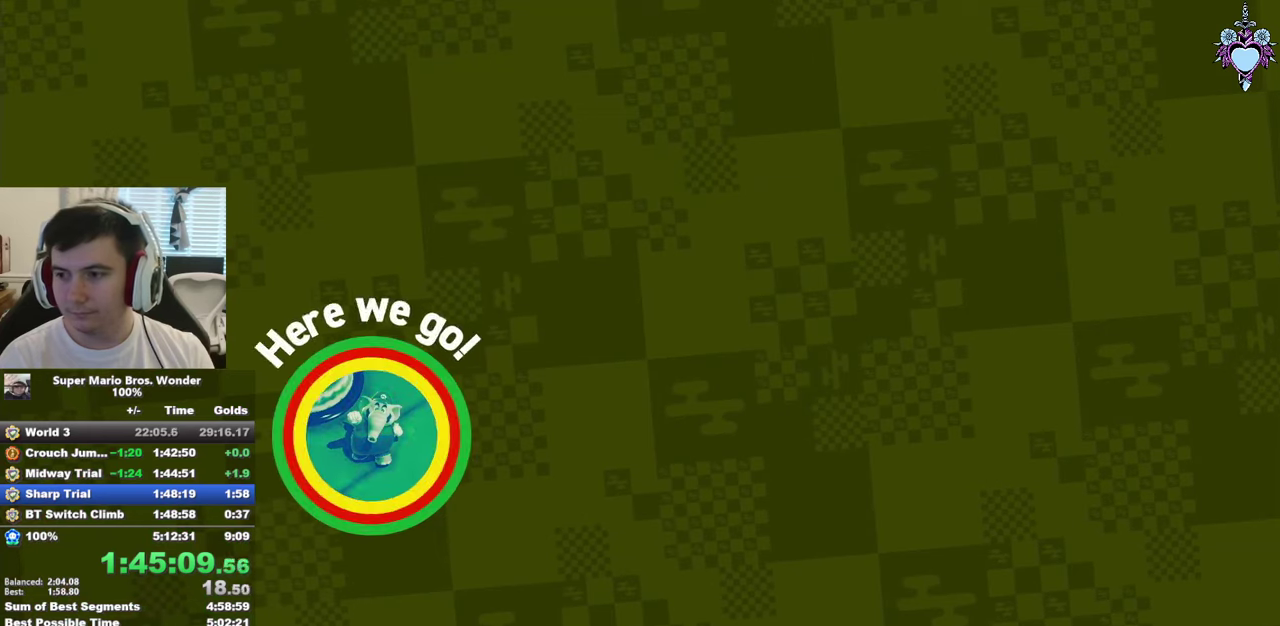
{"buttons": [], "left_stick": "center", "right_stick": "center", "events": []}
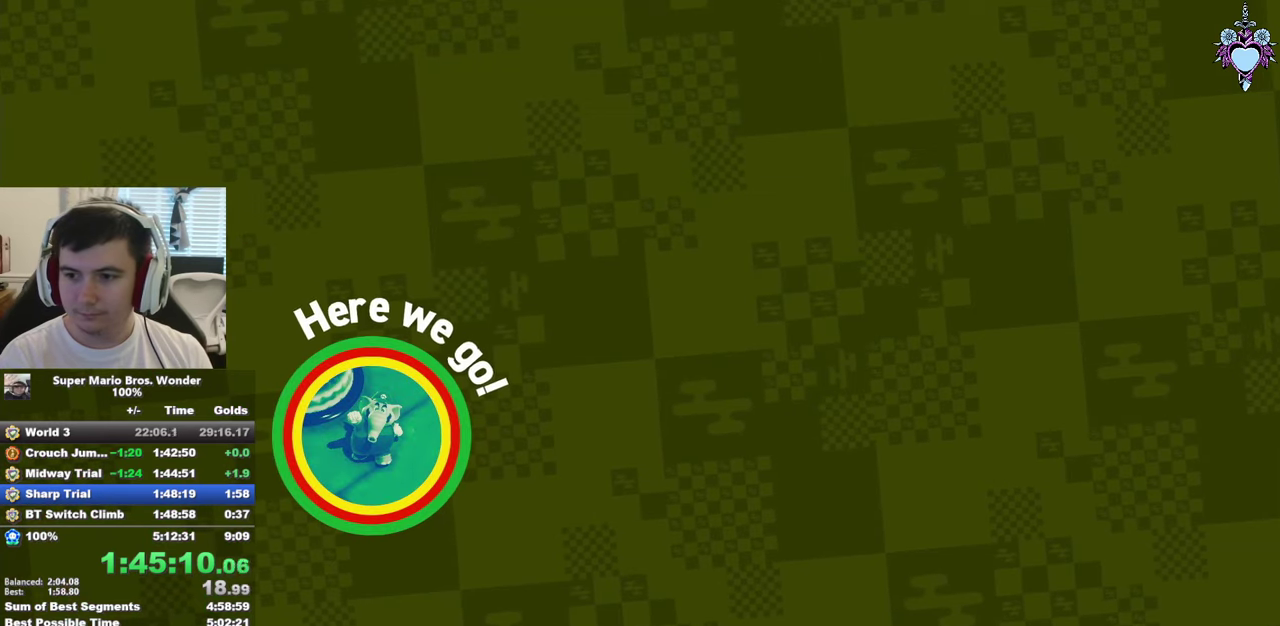
{"buttons": [], "left_stick": "center", "right_stick": "center", "events": [[366, "CROSS", "down"], [466, "CROSS", "up"]]}
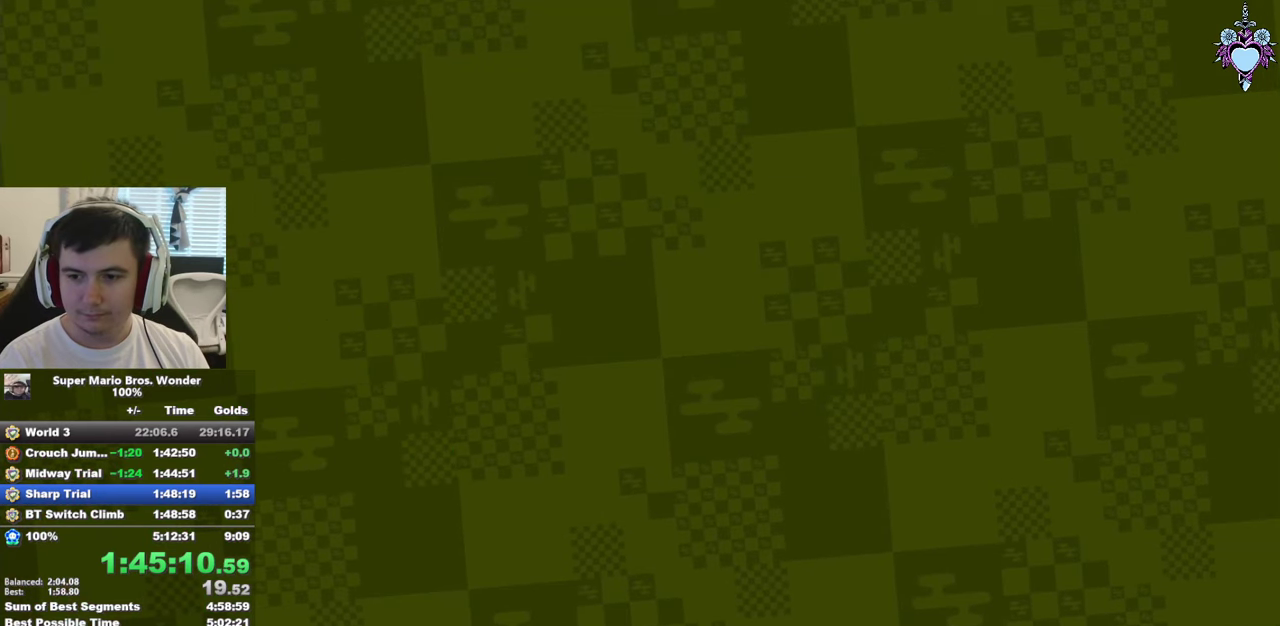
{"buttons": [], "left_stick": "center", "right_stick": "center", "events": [[33, "CROSS", "down"], [116, "CROSS", "up"], [183, "CROSS", "down"], [266, "CROSS", "up"], [333, "CROSS", "down"], [450, "CROSS", "up"]]}
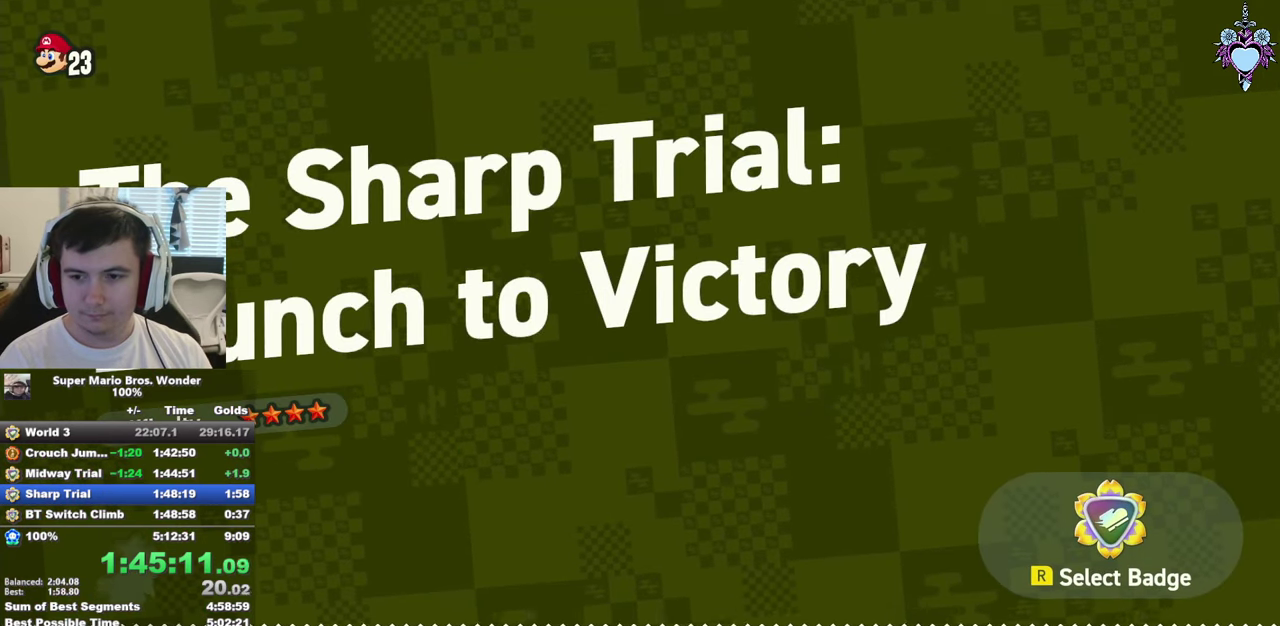
{"buttons": ["CROSS"], "left_stick": "center", "right_stick": "center", "events": [[33, "CROSS", "down"], [133, "CROSS", "up"], [233, "CROSS", "down"], [400, "CROSS", "up"], [466, "CROSS", "down"]]}
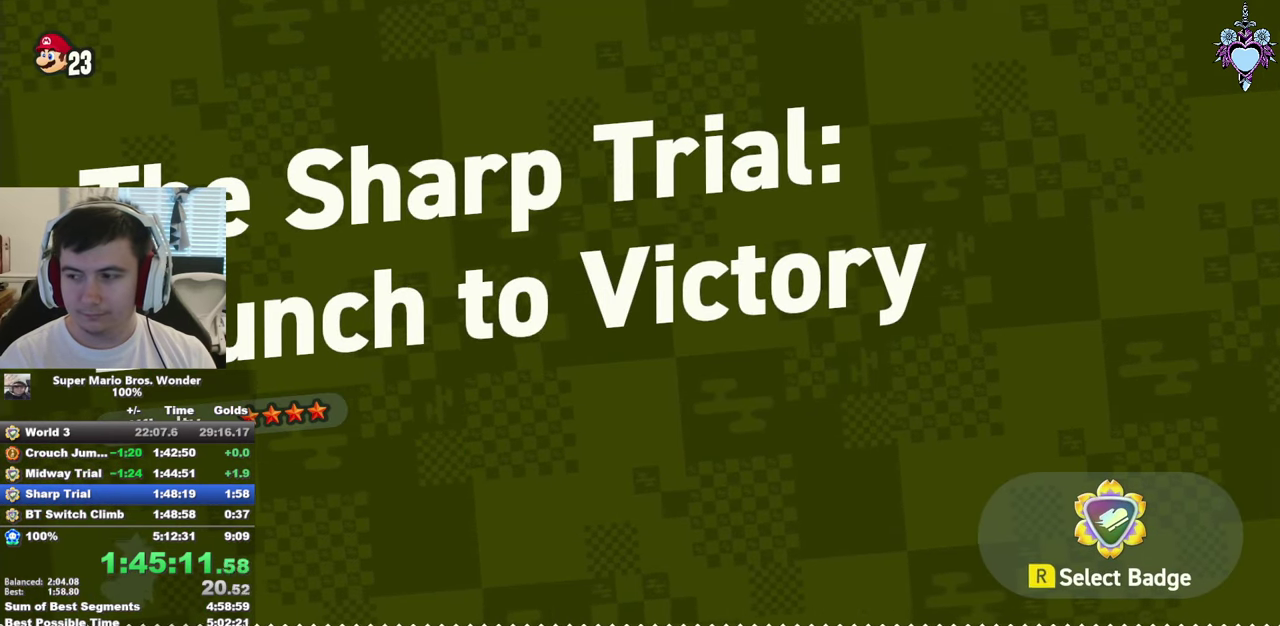
{"buttons": [], "left_stick": "center", "right_stick": "center", "events": [[33, "CROSS", "up"], [200, "CROSS", "down"], [300, "CROSS", "up"], [400, "CROSS", "down"], [500, "CROSS", "up"]]}
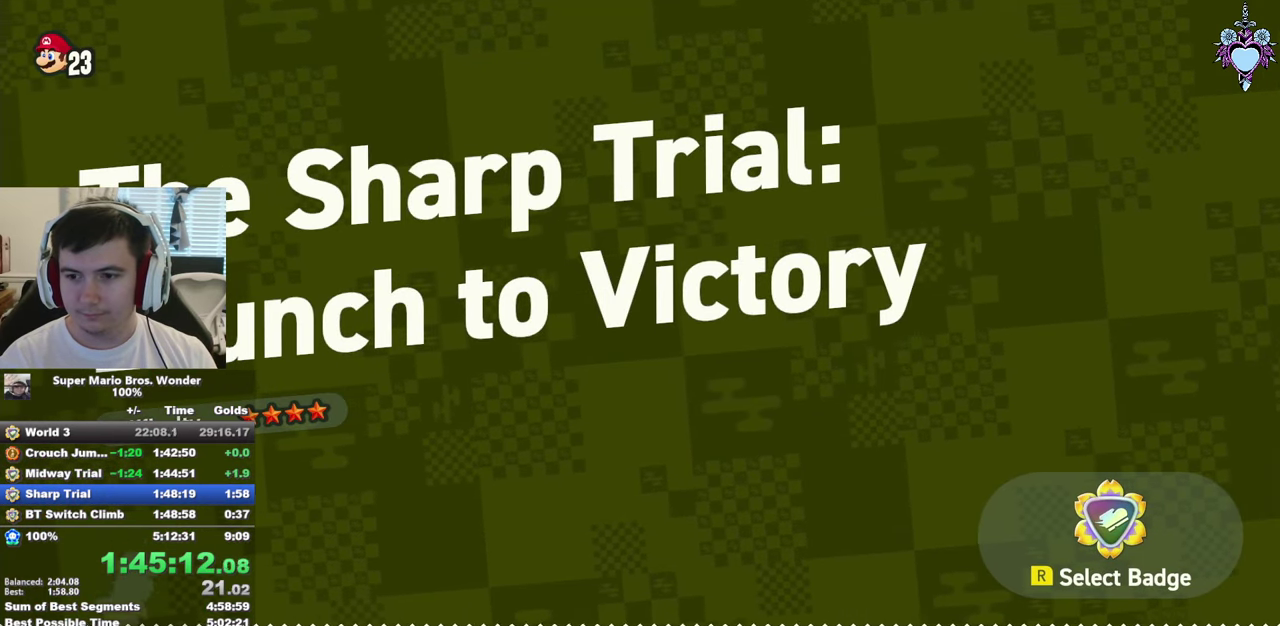
{"buttons": ["CROSS"], "left_stick": "center", "right_stick": "center", "events": [[100, "CROSS", "down"], [183, "CROSS", "up"], [266, "CROSS", "down"], [350, "CROSS", "up"], [433, "CROSS", "down"]]}
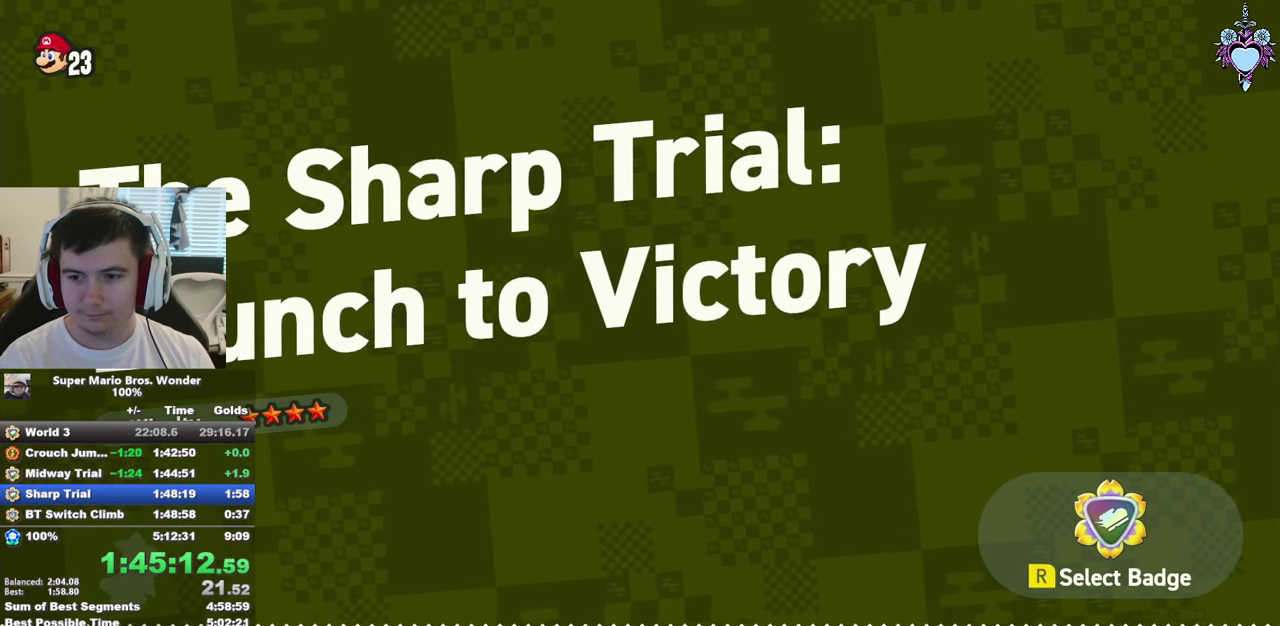
{"buttons": ["CROSS"], "left_stick": "center", "right_stick": "center", "events": [[50, "CROSS", "up"], [116, "CROSS", "down"], [200, "CROSS", "up"], [266, "CROSS", "down"], [366, "CROSS", "up"], [450, "CROSS", "down"]]}
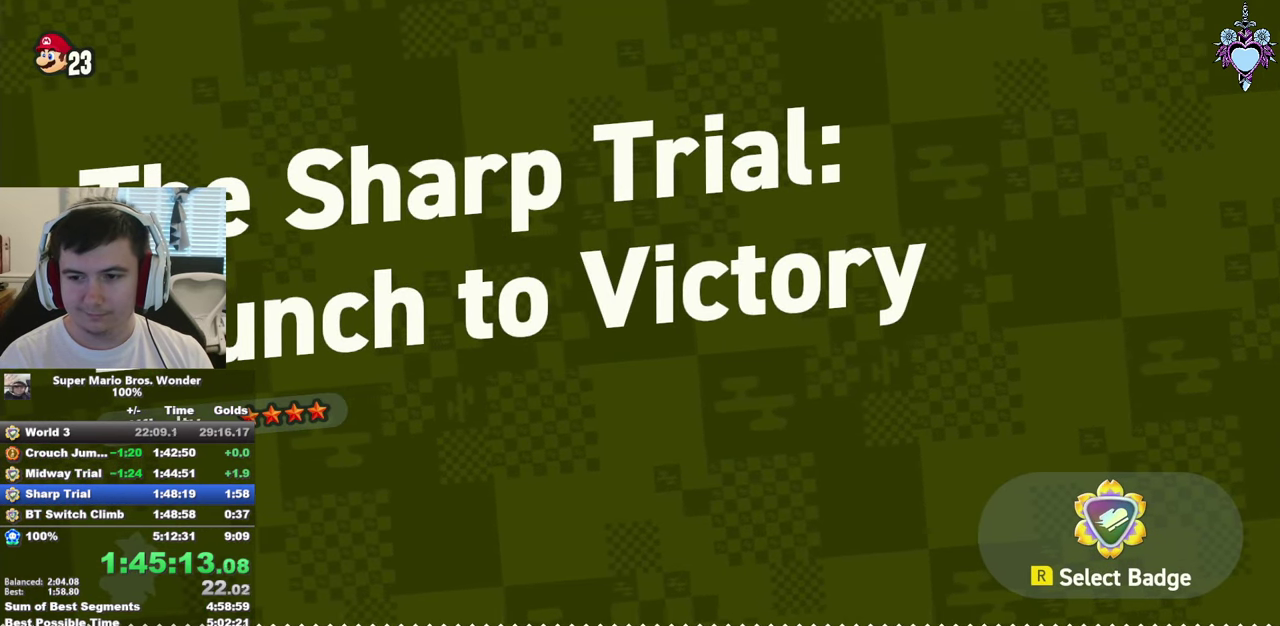
{"buttons": ["CROSS"], "left_stick": "center", "right_stick": "center", "events": [[33, "CROSS", "up"], [116, "CROSS", "down"], [216, "CROSS", "up"], [283, "CROSS", "down"], [383, "CROSS", "up"], [466, "CROSS", "down"]]}
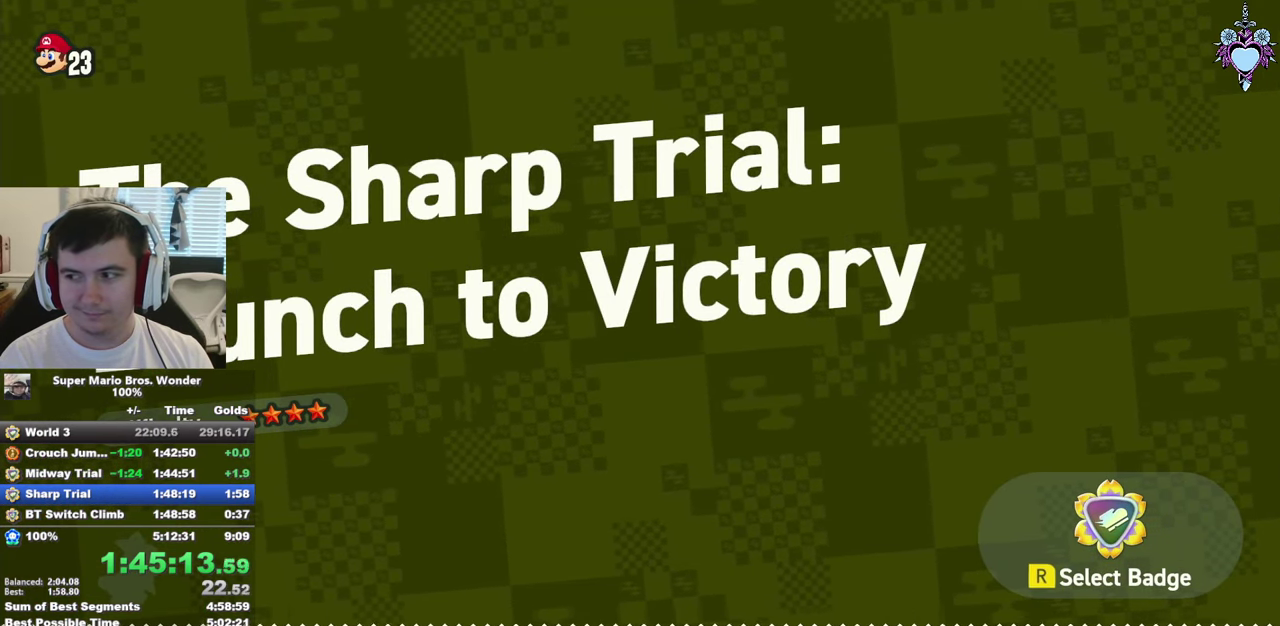
{"buttons": ["CROSS"], "left_stick": "center", "right_stick": "center", "events": [[50, "CROSS", "up"], [133, "CROSS", "down"], [233, "CROSS", "up"], [300, "CROSS", "down"], [383, "CROSS", "up"], [483, "CROSS", "down"]]}
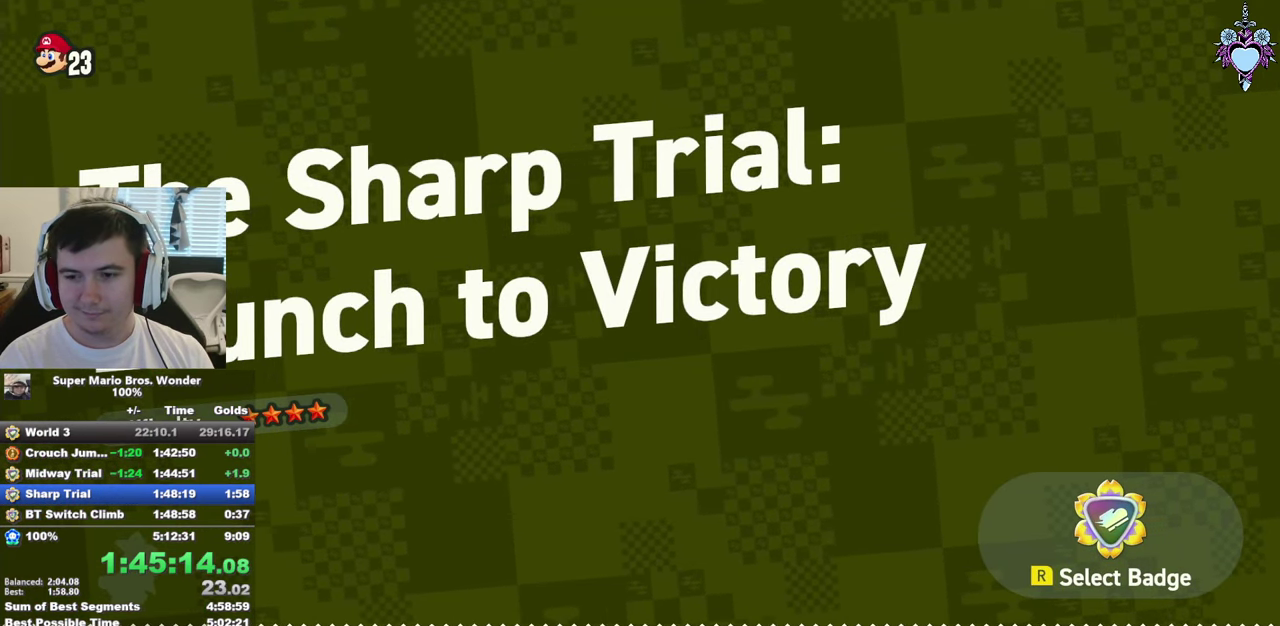
{"buttons": ["CROSS"], "left_stick": "center", "right_stick": "center", "events": [[50, "CROSS", "up"], [116, "CROSS", "down"], [216, "CROSS", "up"], [283, "CROSS", "down"], [383, "CROSS", "up"], [467, "CROSS", "down"]]}
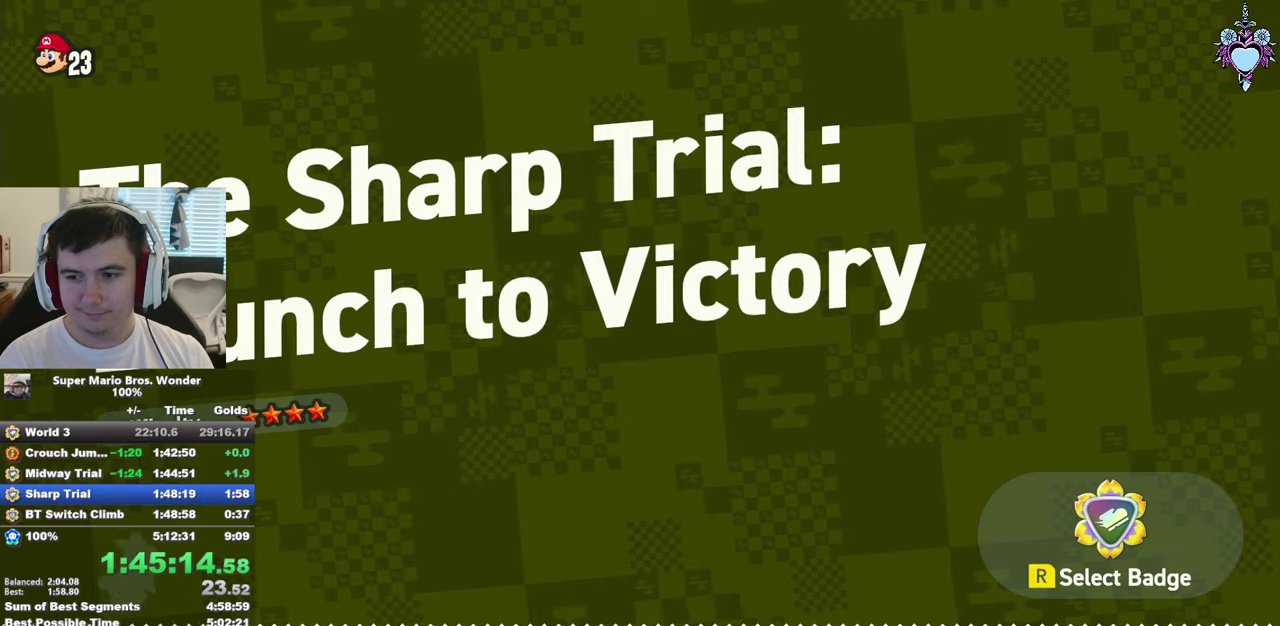
{"buttons": ["CROSS"], "left_stick": "center", "right_stick": "center", "events": [[33, "CROSS", "up"], [133, "CROSS", "down"], [183, "CROSS", "up"], [267, "CROSS", "down"], [367, "CROSS", "up"], [450, "CROSS", "down"]]}
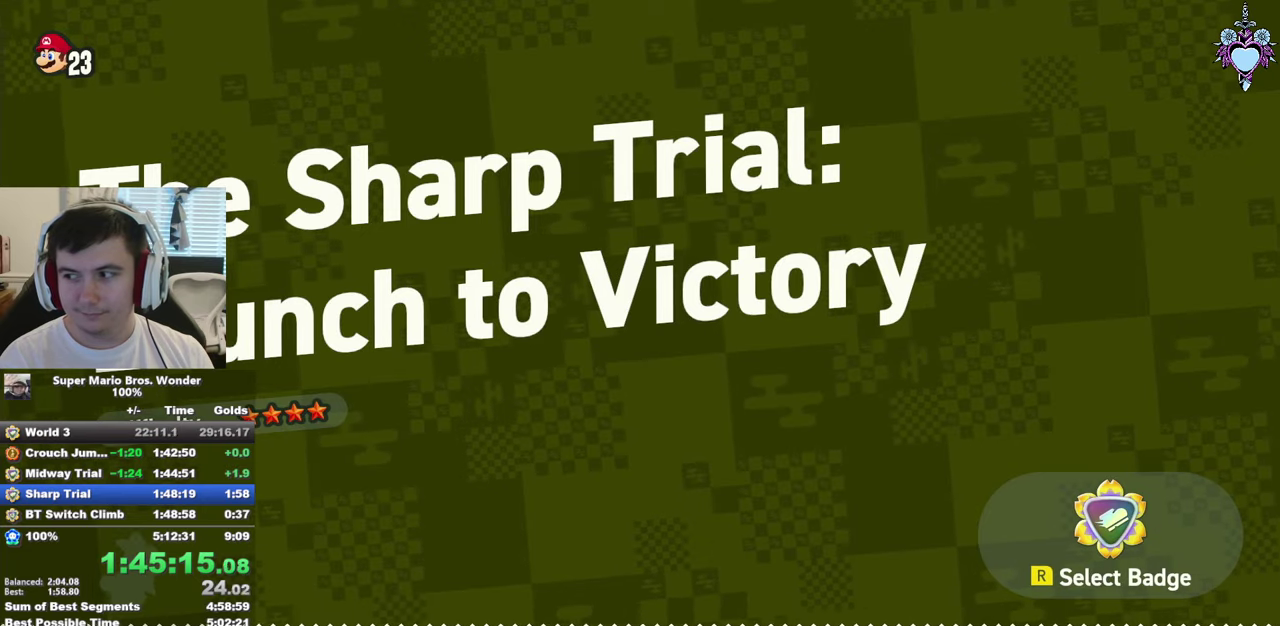
{"buttons": ["CROSS"], "left_stick": "center", "right_stick": "center", "events": [[33, "CROSS", "up"], [100, "CROSS", "down"], [200, "CROSS", "up"], [267, "CROSS", "down"], [367, "CROSS", "up"], [433, "CROSS", "down"]]}
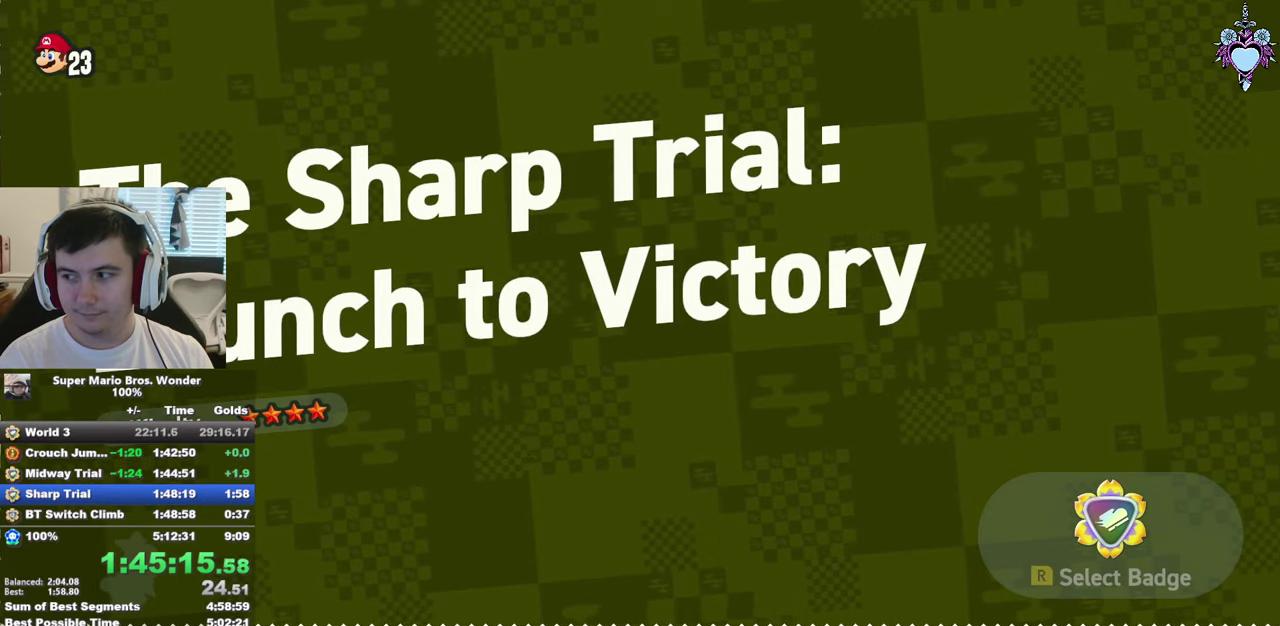
{"buttons": ["SQUARE", "DPAD_RIGHT"], "left_stick": "center", "right_stick": "center", "events": [[17, "CROSS", "up"], [100, "CROSS", "down"], [167, "CROSS", "up"], [250, "CROSS", "down"], [367, "CROSS", "up"], [383, "DPAD_RIGHT", "down"], [383, "SQUARE", "down"]]}
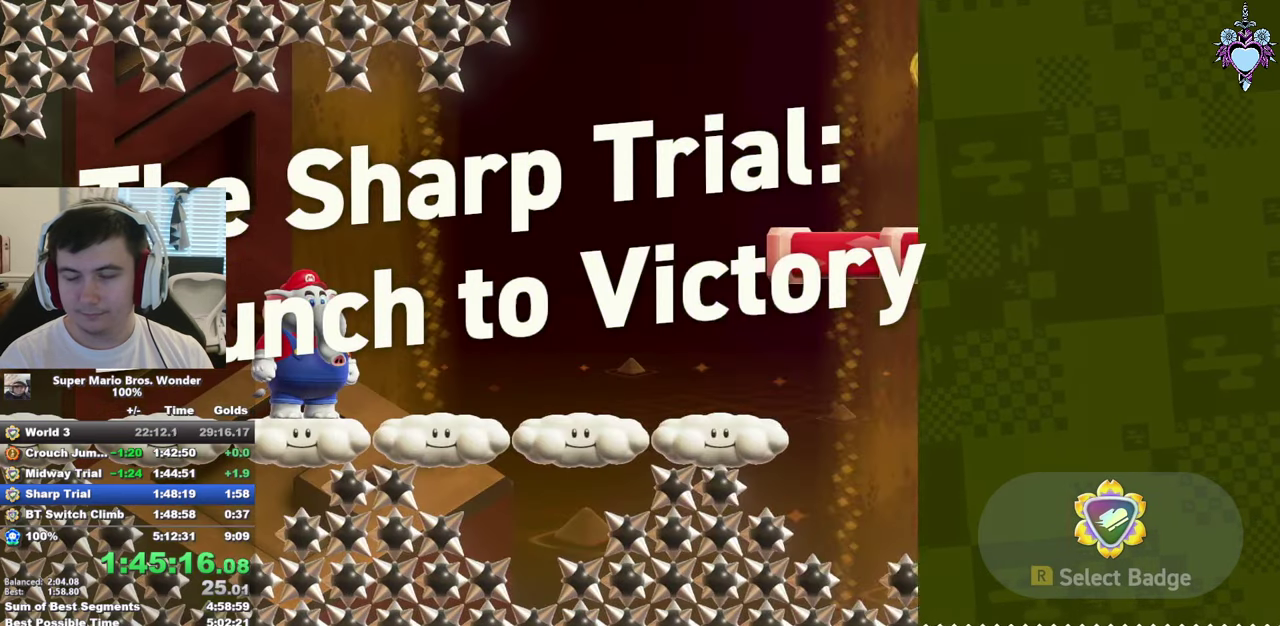
{"buttons": ["SQUARE", "DPAD_RIGHT"], "left_stick": "center", "right_stick": "center", "events": []}
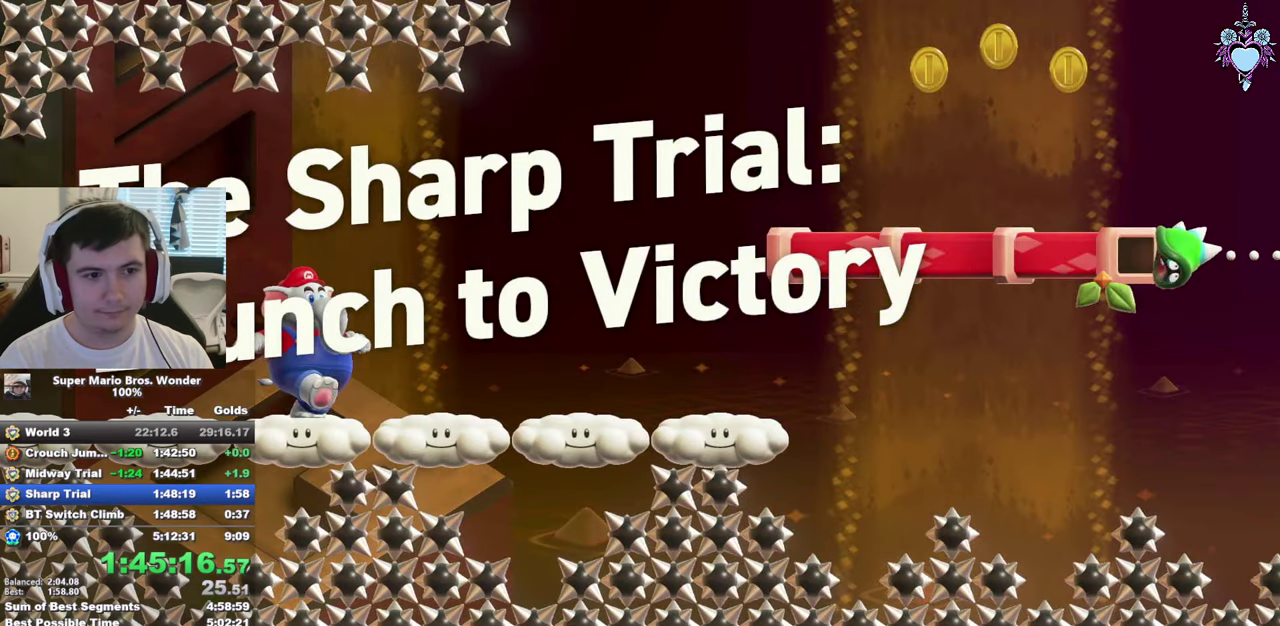
{"buttons": ["CROSS", "SQUARE", "L1"], "left_stick": "center", "right_stick": "center", "events": [[117, "L1", "down"], [167, "CROSS", "down"], [417, "DPAD_RIGHT", "up"]]}
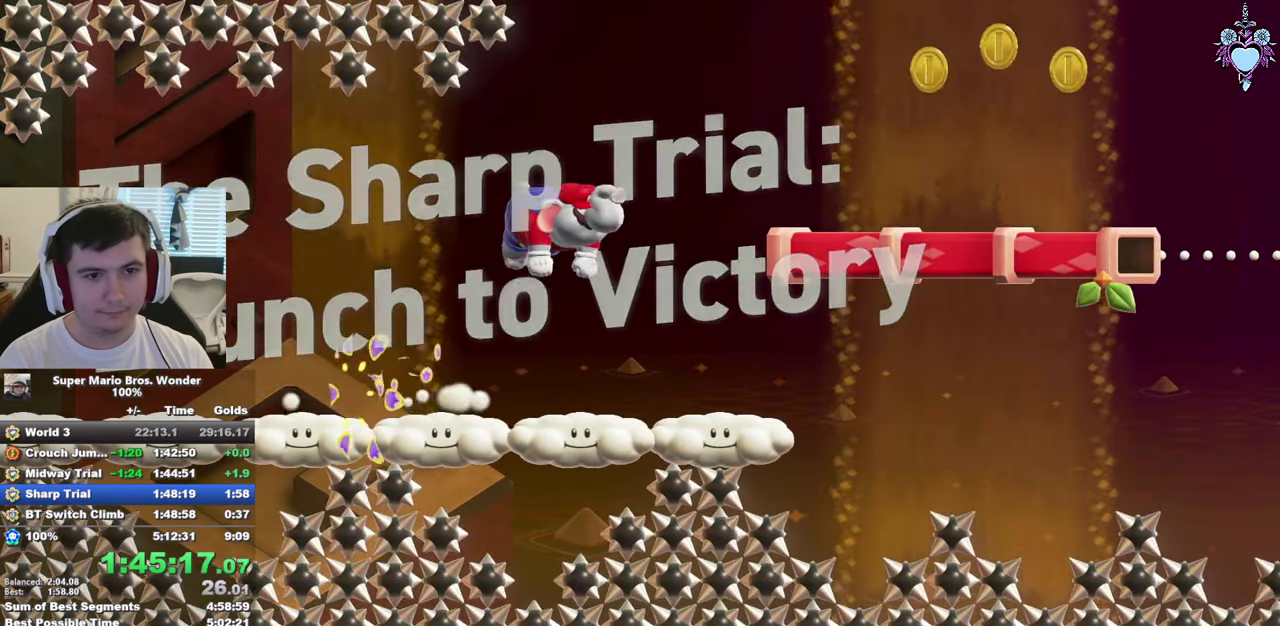
{"buttons": ["SQUARE", "L1", "DPAD_LEFT"], "left_stick": "center", "right_stick": "center", "events": [[183, "CROSS", "up"], [217, "DPAD_LEFT", "down"]]}
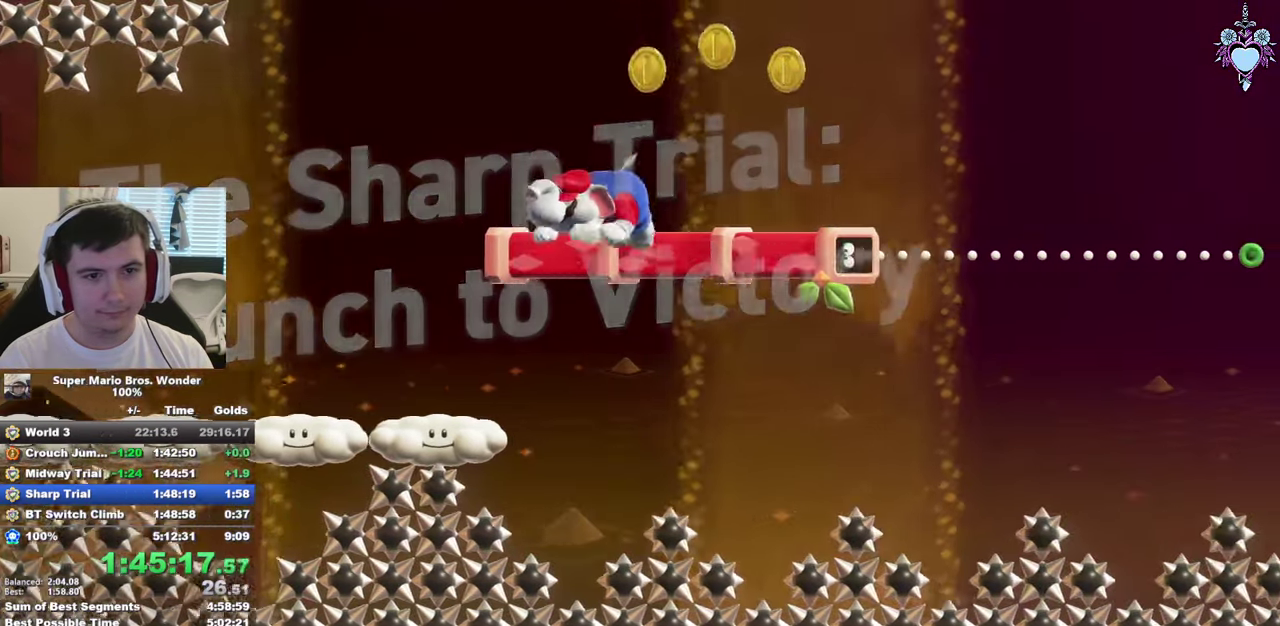
{"buttons": ["SQUARE", "L1", "DPAD_LEFT"], "left_stick": "center", "right_stick": "center", "events": [[17, "DPAD_LEFT", "up"], [200, "DPAD_RIGHT", "down"], [300, "DPAD_RIGHT", "up"], [417, "DPAD_LEFT", "down"]]}
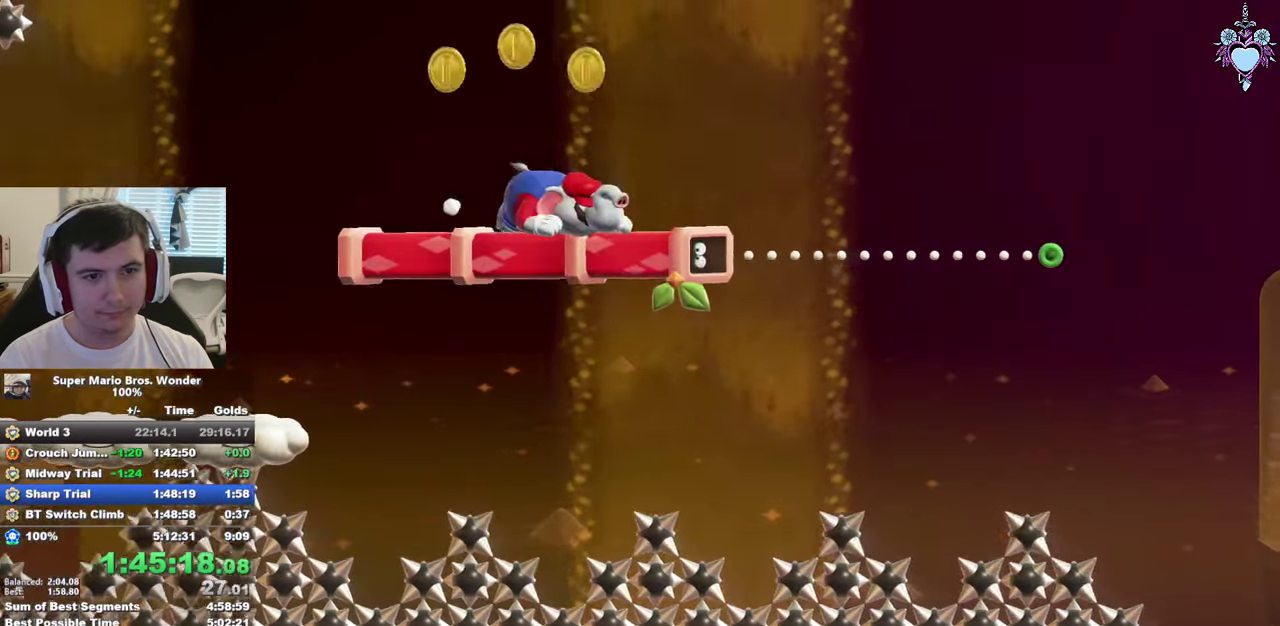
{"buttons": ["SQUARE", "L1"], "left_stick": "center", "right_stick": "center", "events": [[17, "DPAD_LEFT", "up"], [150, "DPAD_RIGHT", "down"], [250, "DPAD_RIGHT", "up"]]}
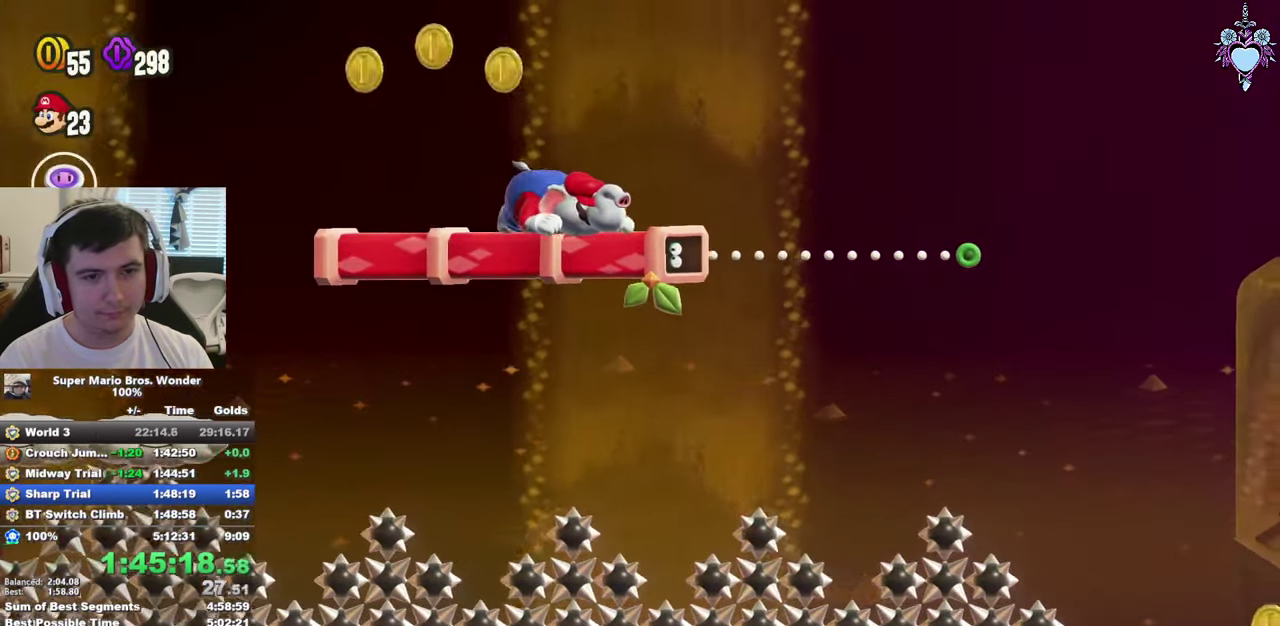
{"buttons": ["SQUARE", "L1"], "left_stick": "center", "right_stick": "center", "events": [[133, "DPAD_LEFT", "down"], [217, "DPAD_LEFT", "up"], [367, "DPAD_RIGHT", "down"], [433, "DPAD_RIGHT", "up"]]}